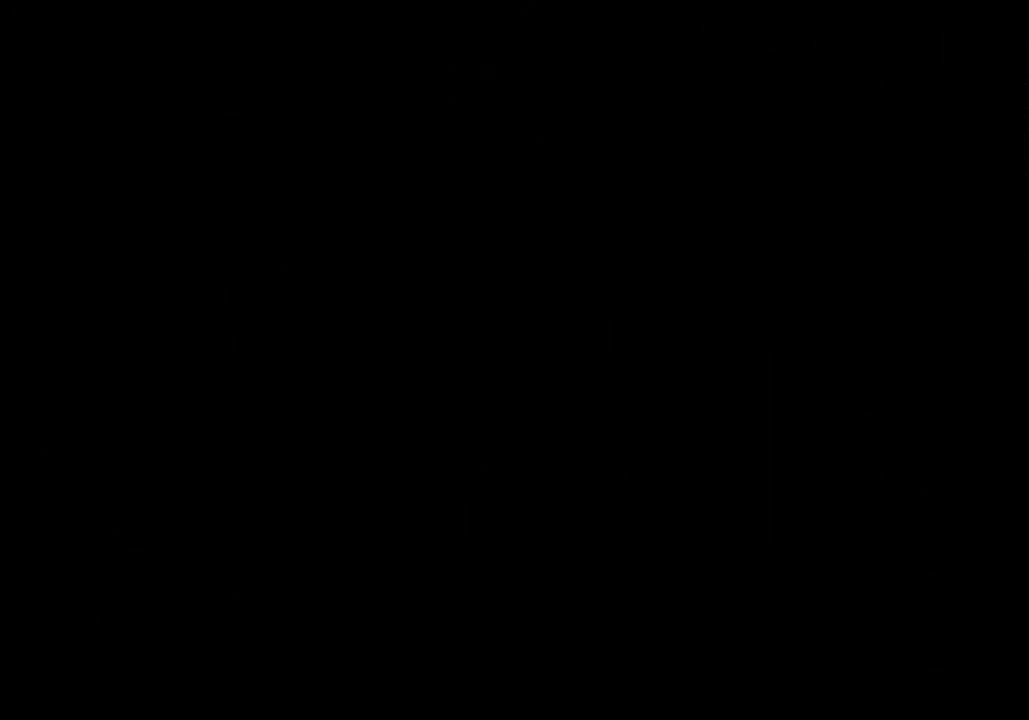
Gameplay with a controller (Xbox layout); each line is a JSON object with the inputs held at the frame after it. "events" lists button and stick changes between this image and that frame as [ms after this image, input, new state], when the widget could be followed in between. Not read: R2.
{"buttons": ["X", "DPAD_UP"], "left_stick": "center", "right_stick": "center", "events": []}
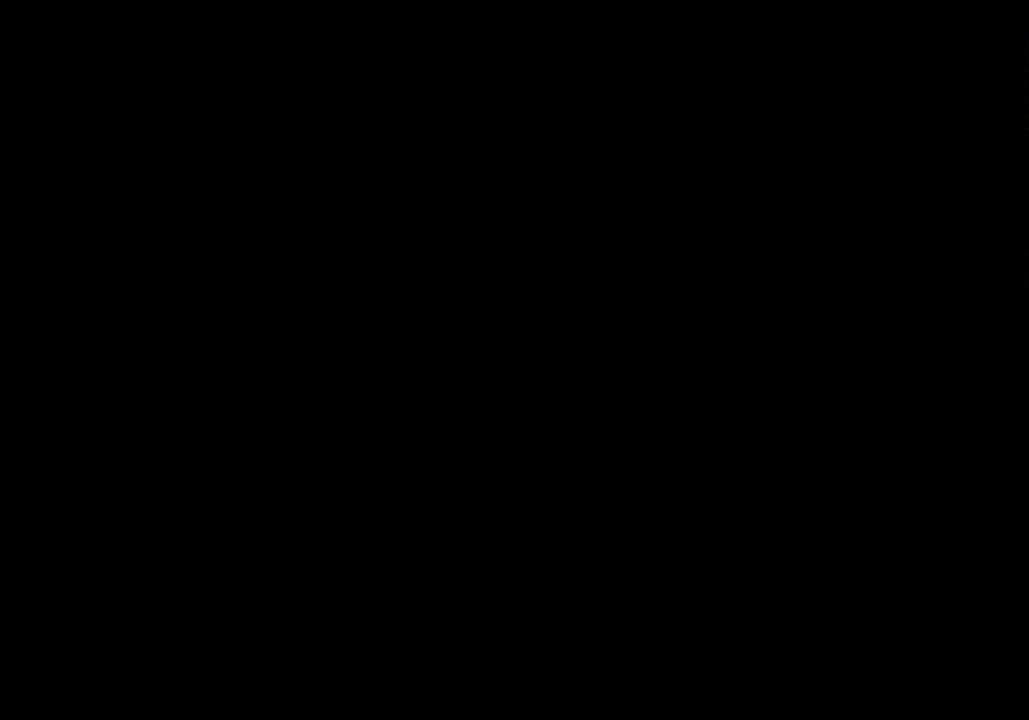
{"buttons": ["X", "DPAD_UP", "DPAD_LEFT"], "left_stick": "center", "right_stick": "center", "events": [[133, "DPAD_LEFT", "down"]]}
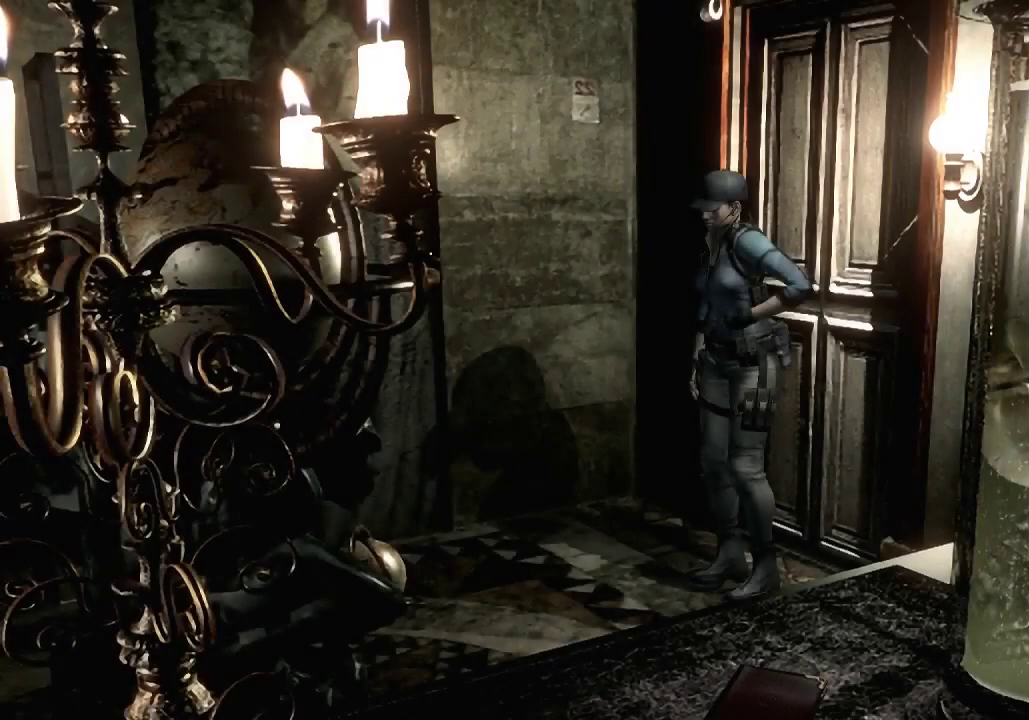
{"buttons": ["X", "DPAD_UP", "DPAD_RIGHT"], "left_stick": "center", "right_stick": "center", "events": [[400, "DPAD_LEFT", "up"], [500, "DPAD_RIGHT", "down"]]}
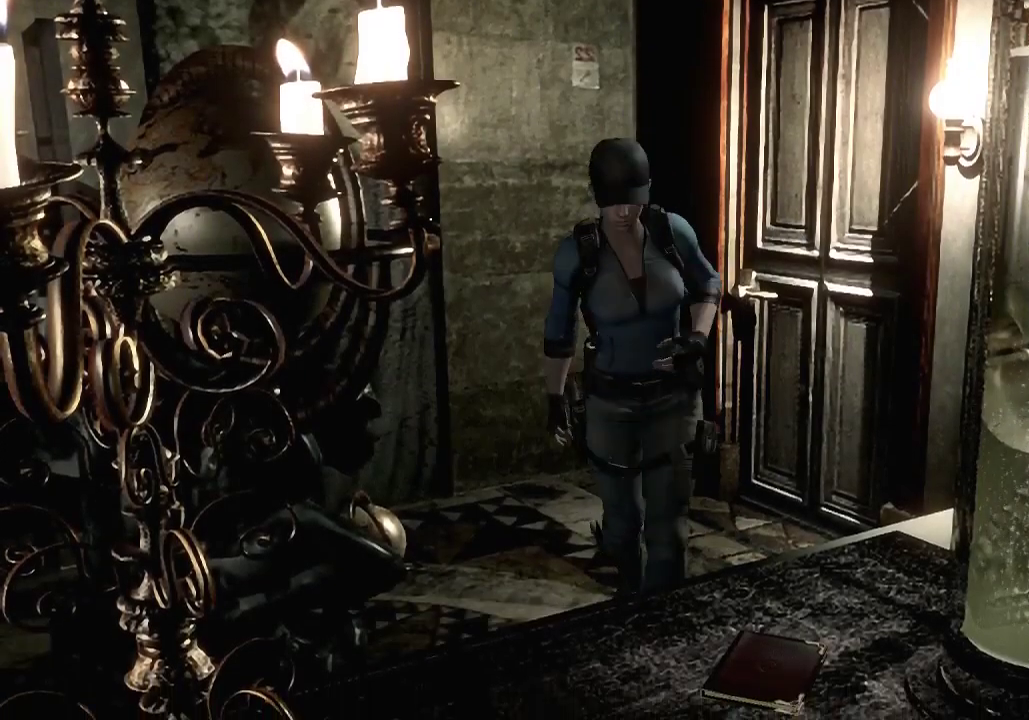
{"buttons": ["X", "DPAD_UP"], "left_stick": "center", "right_stick": "center", "events": [[267, "DPAD_RIGHT", "up"]]}
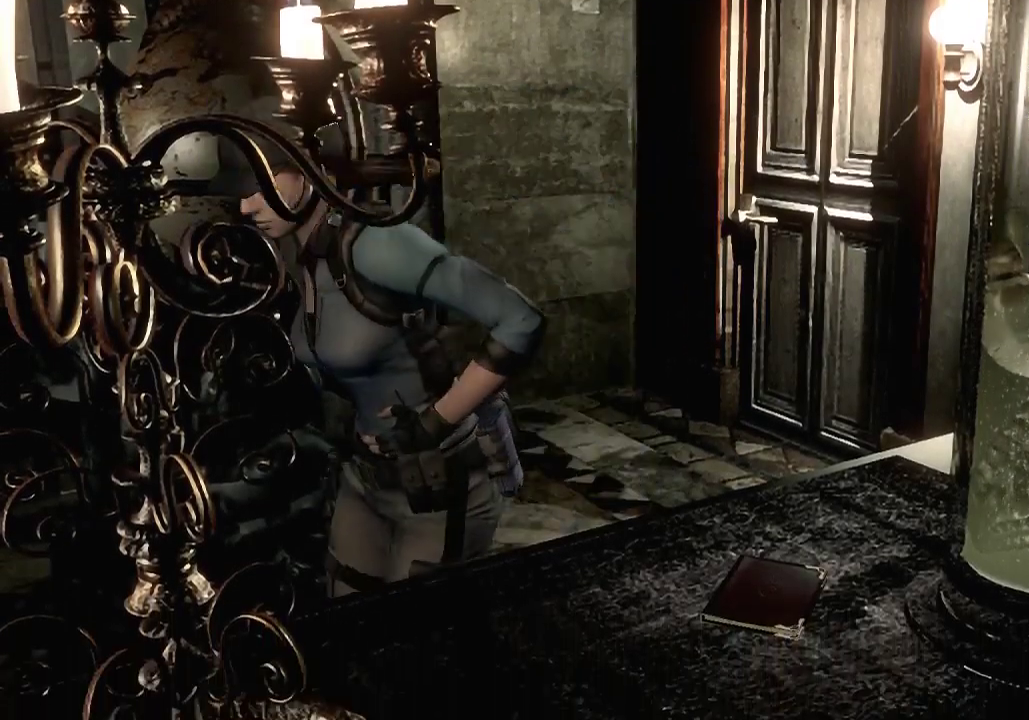
{"buttons": ["X", "DPAD_UP"], "left_stick": "center", "right_stick": "center", "events": []}
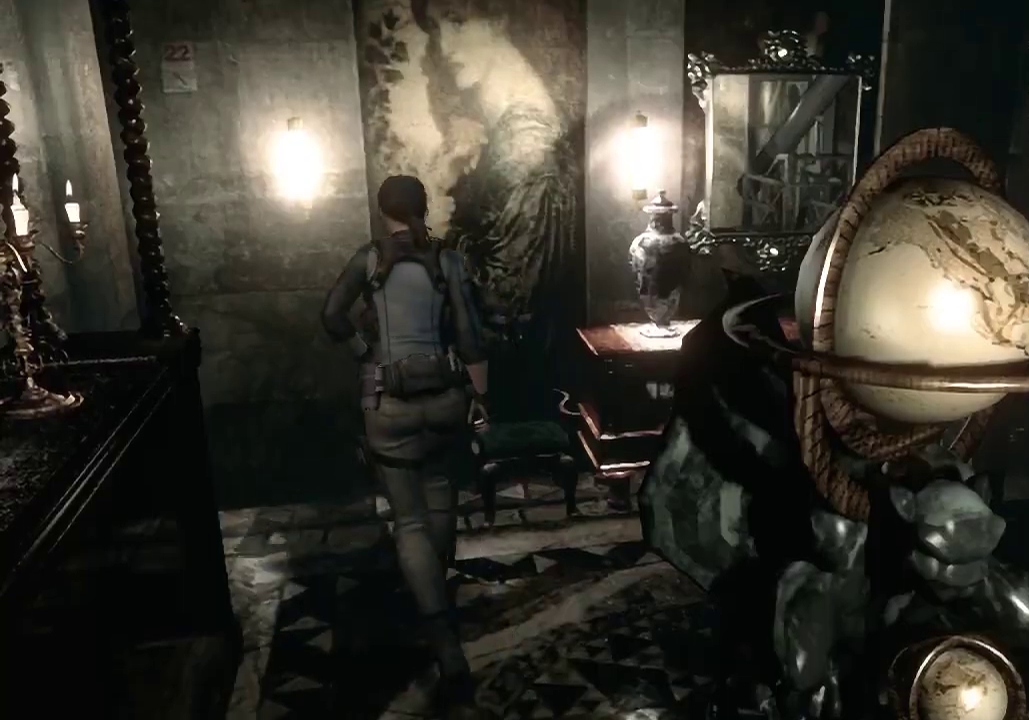
{"buttons": ["X", "DPAD_UP"], "left_stick": "center", "right_stick": "center", "events": [[100, "DPAD_LEFT", "down"], [433, "DPAD_LEFT", "up"]]}
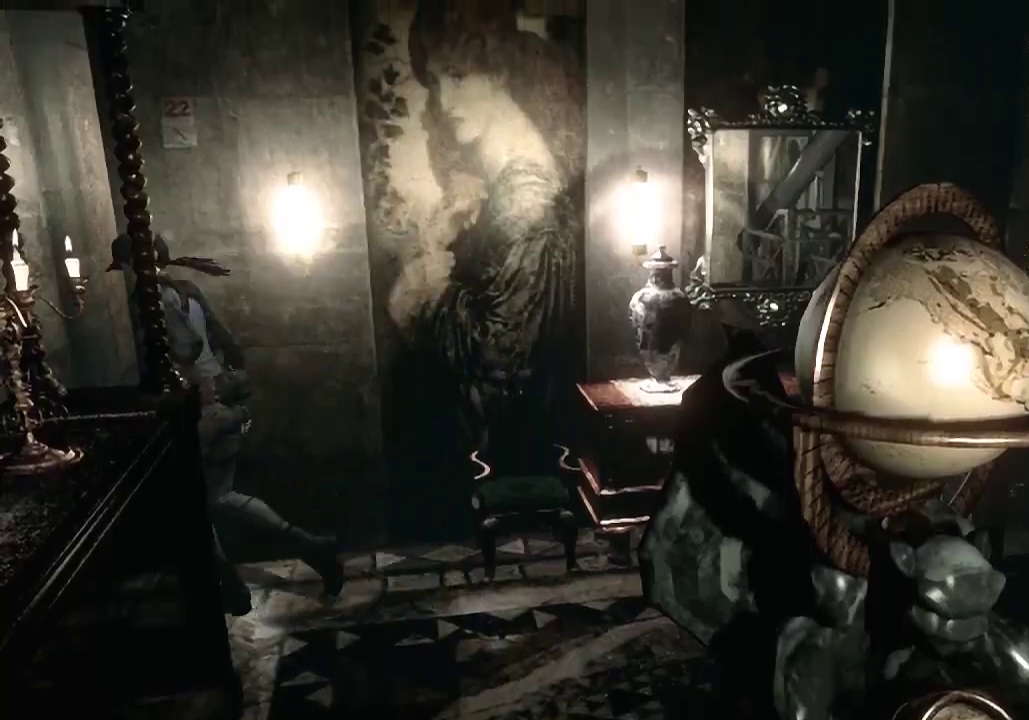
{"buttons": ["X", "DPAD_UP", "DPAD_RIGHT"], "left_stick": "center", "right_stick": "center", "events": [[167, "DPAD_RIGHT", "down"]]}
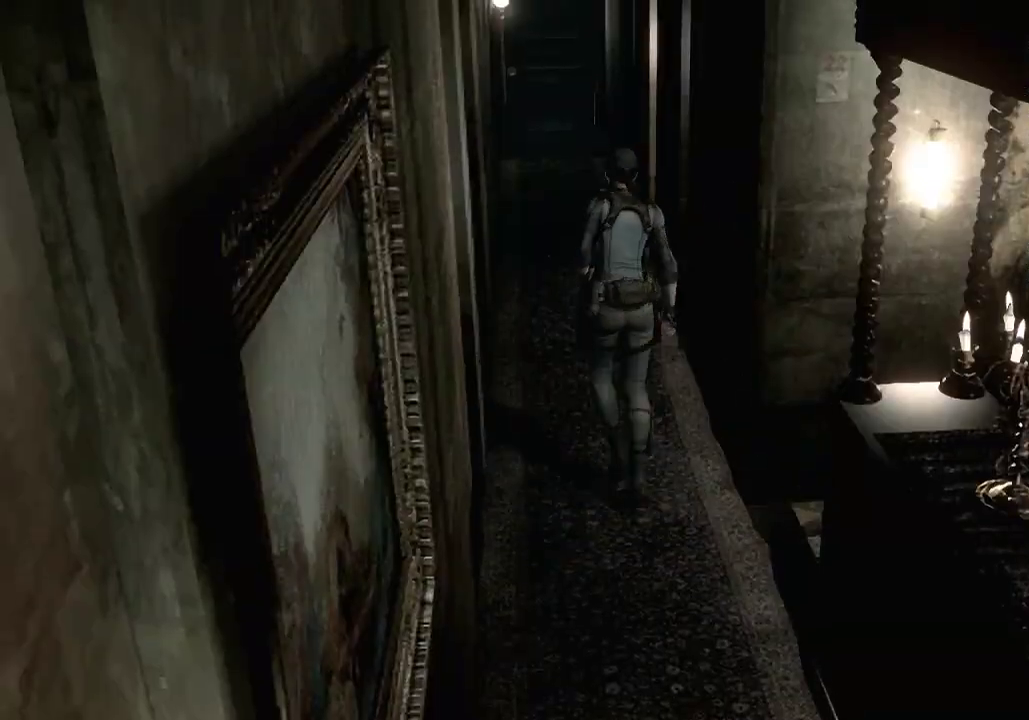
{"buttons": ["X", "DPAD_UP"], "left_stick": "center", "right_stick": "center", "events": [[100, "DPAD_RIGHT", "up"]]}
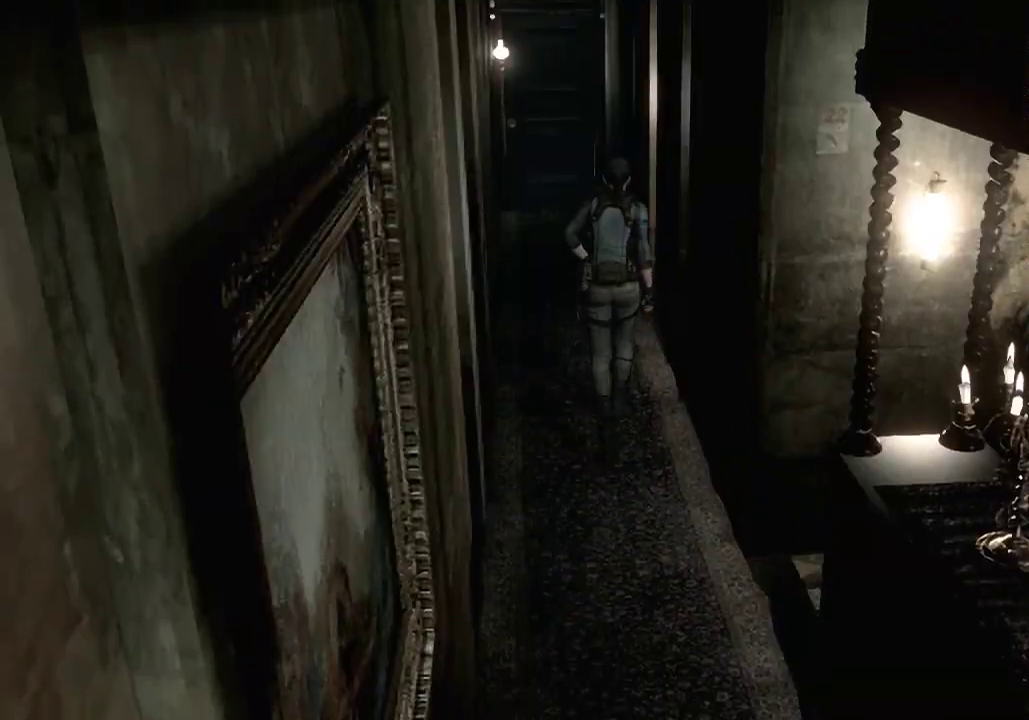
{"buttons": ["X", "DPAD_UP"], "left_stick": "center", "right_stick": "center", "events": []}
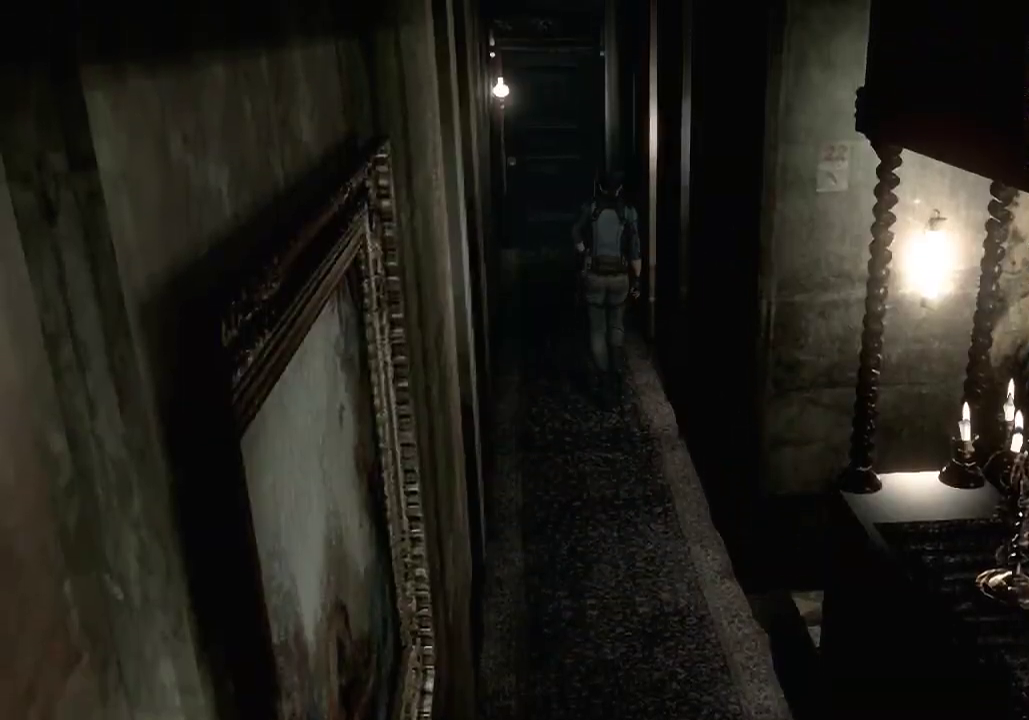
{"buttons": ["X", "DPAD_UP"], "left_stick": "center", "right_stick": "center", "events": []}
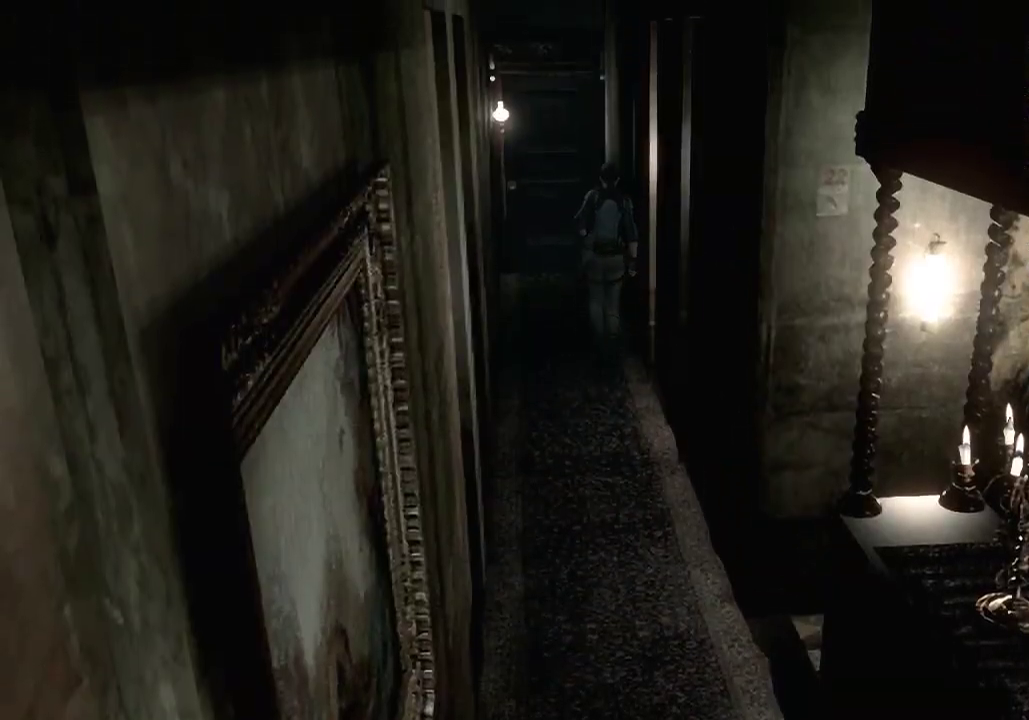
{"buttons": ["A", "X", "DPAD_UP"], "left_stick": "center", "right_stick": "center", "events": [[467, "A", "down"]]}
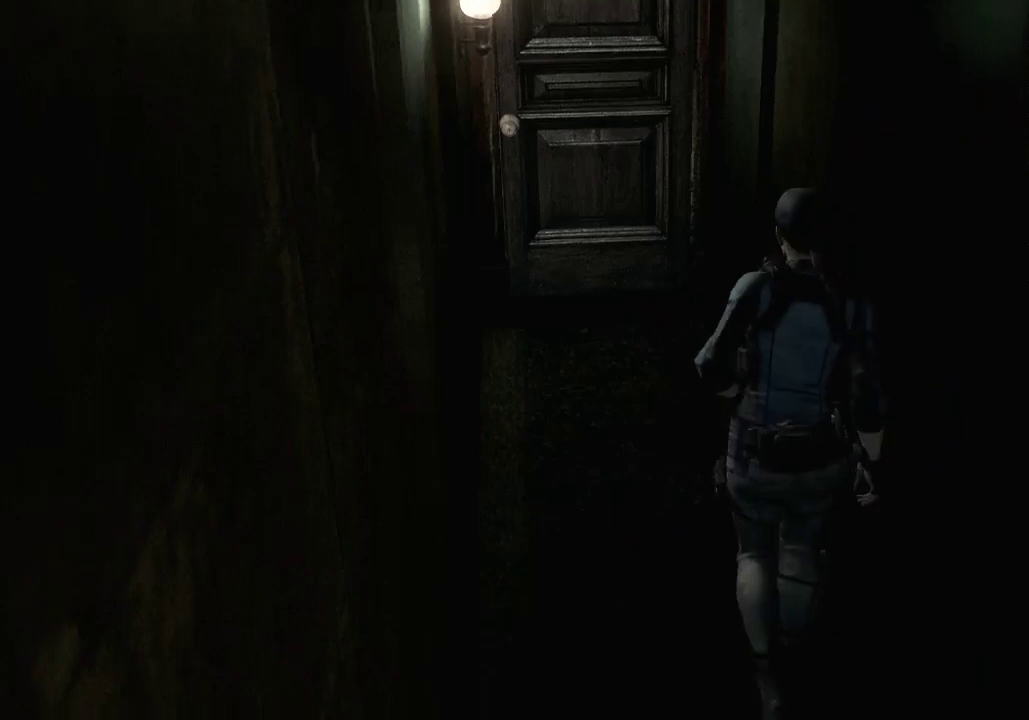
{"buttons": ["A", "X", "DPAD_UP"], "left_stick": "center", "right_stick": "center", "events": [[367, "DPAD_LEFT", "down"], [467, "DPAD_LEFT", "up"]]}
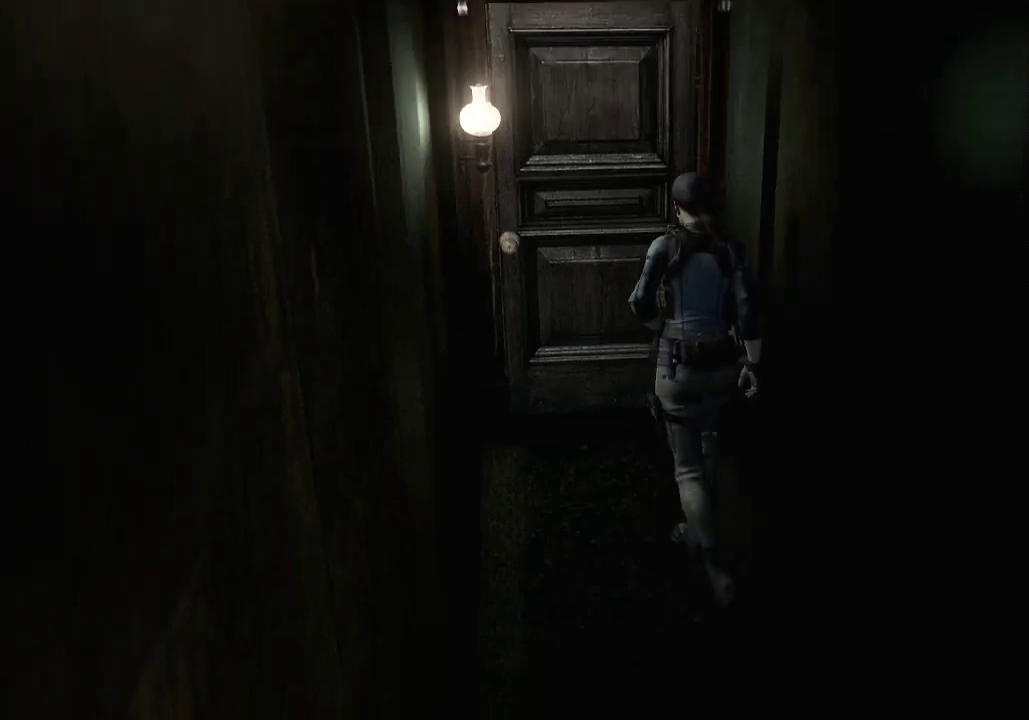
{"buttons": ["A", "X", "DPAD_UP"], "left_stick": "center", "right_stick": "center", "events": []}
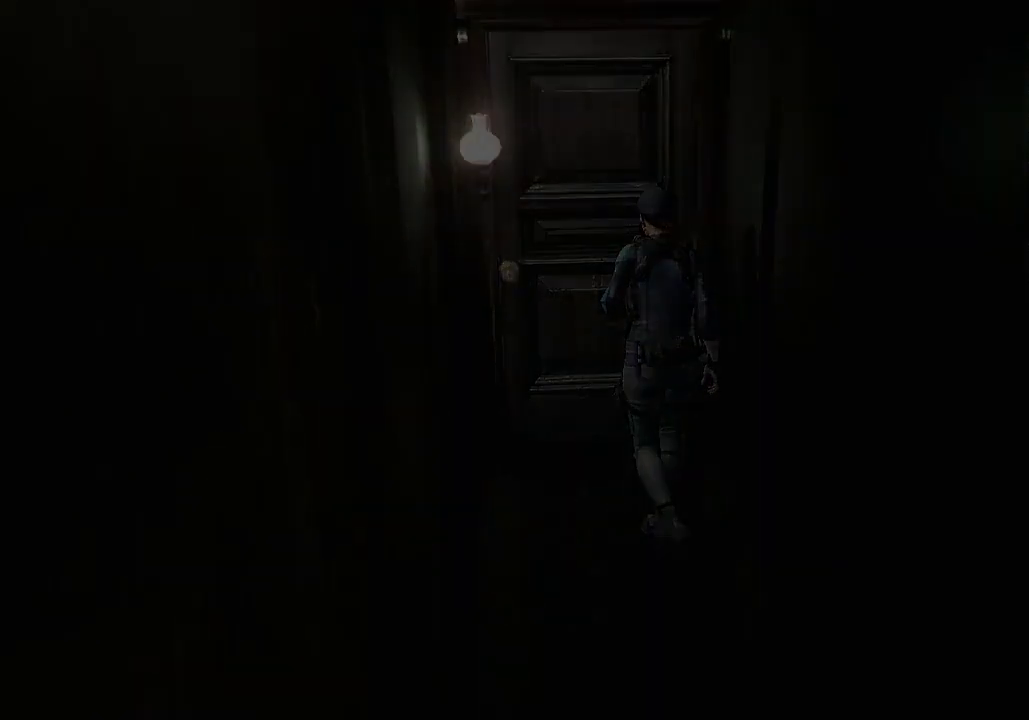
{"buttons": [], "left_stick": "center", "right_stick": "center", "events": [[100, "DPAD_UP", "up"], [133, "A", "up"], [133, "X", "up"], [300, "X", "down"], [433, "X", "up"]]}
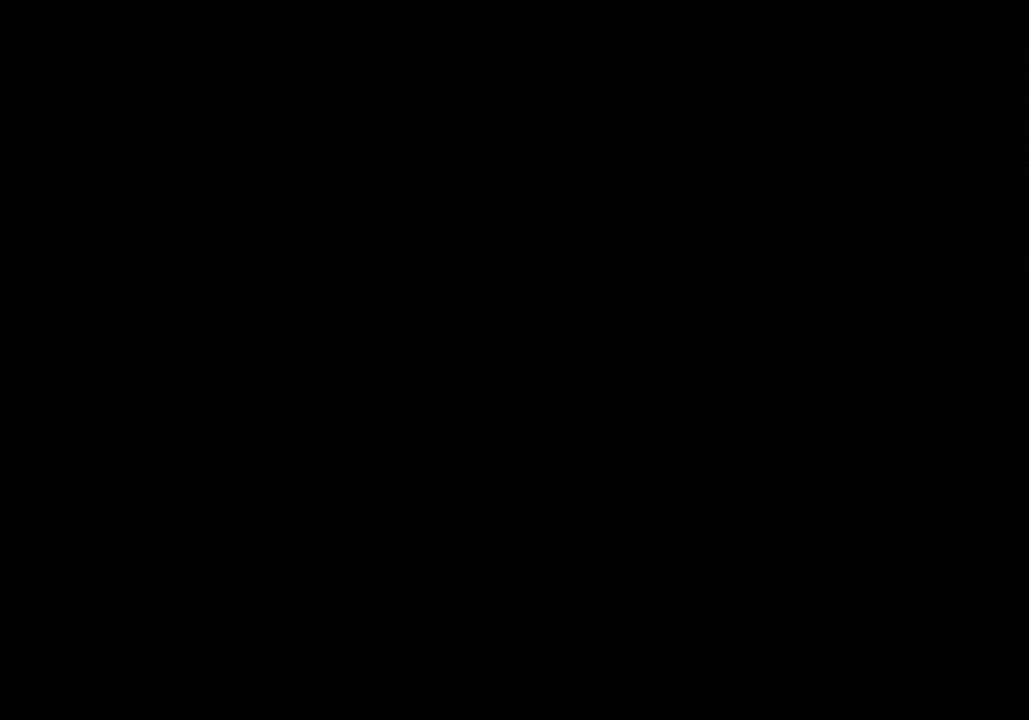
{"buttons": ["X", "DPAD_UP"], "left_stick": "center", "right_stick": "center", "events": [[333, "X", "down"], [400, "DPAD_UP", "down"]]}
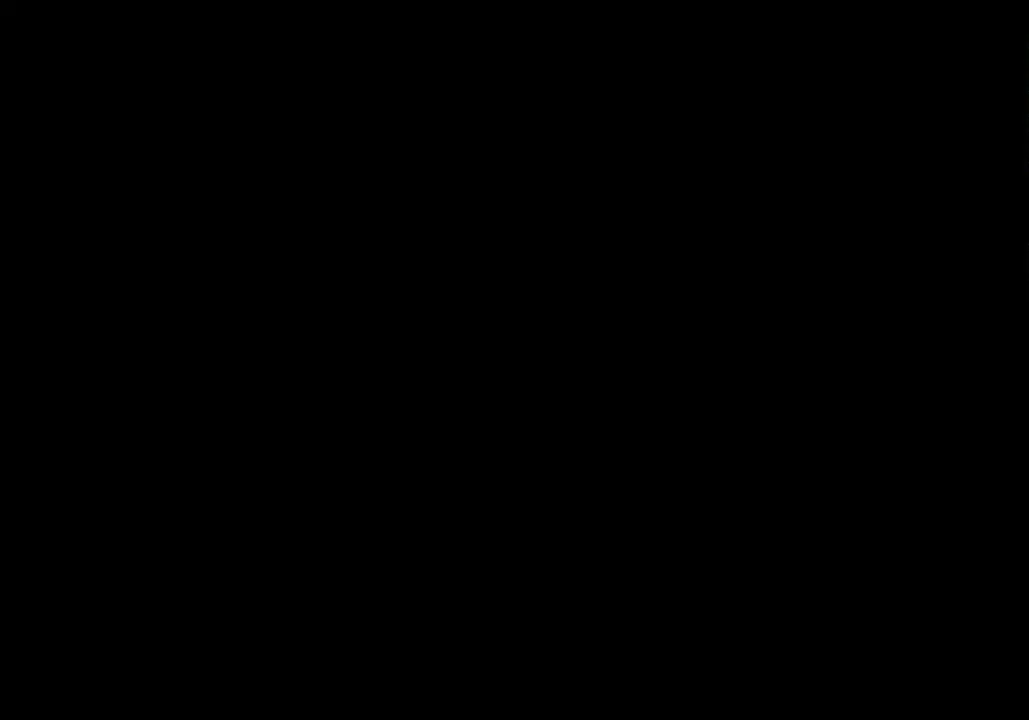
{"buttons": ["X", "DPAD_UP"], "left_stick": "center", "right_stick": "center", "events": []}
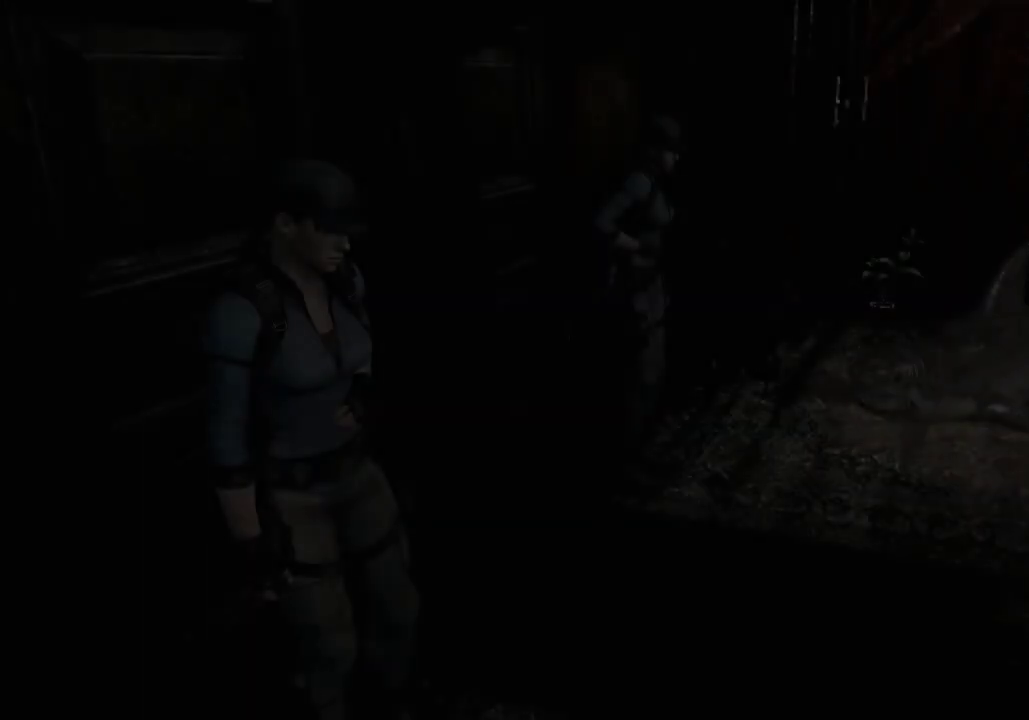
{"buttons": ["X", "DPAD_UP", "DPAD_RIGHT"], "left_stick": "center", "right_stick": "center", "events": [[300, "DPAD_RIGHT", "down"]]}
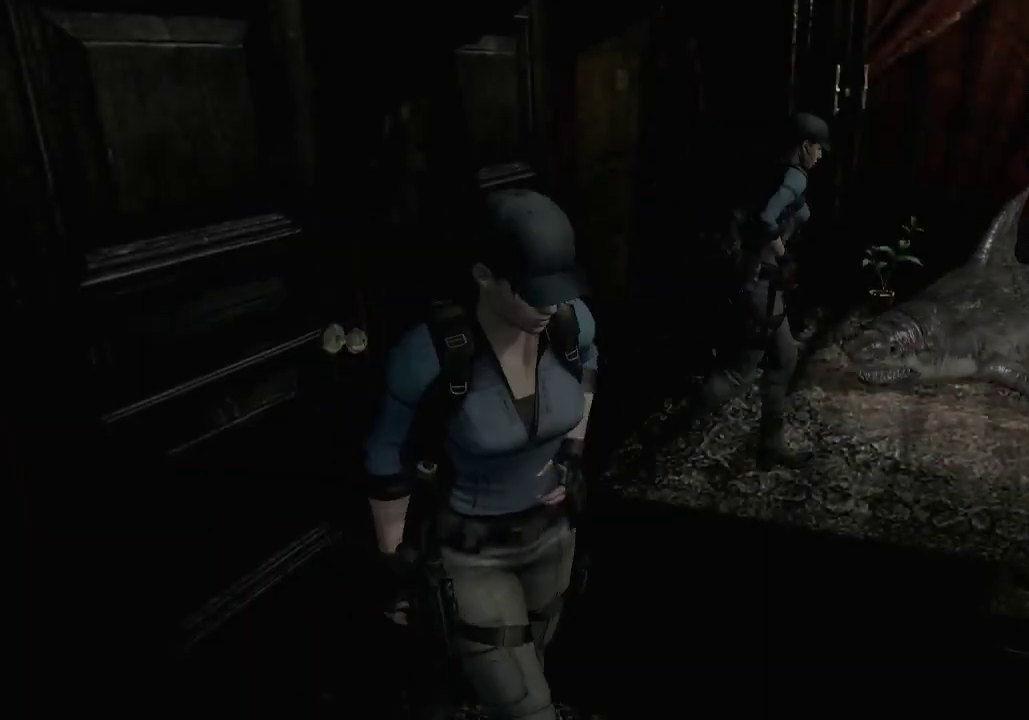
{"buttons": ["X", "DPAD_UP"], "left_stick": "center", "right_stick": "center", "events": [[200, "DPAD_RIGHT", "up"]]}
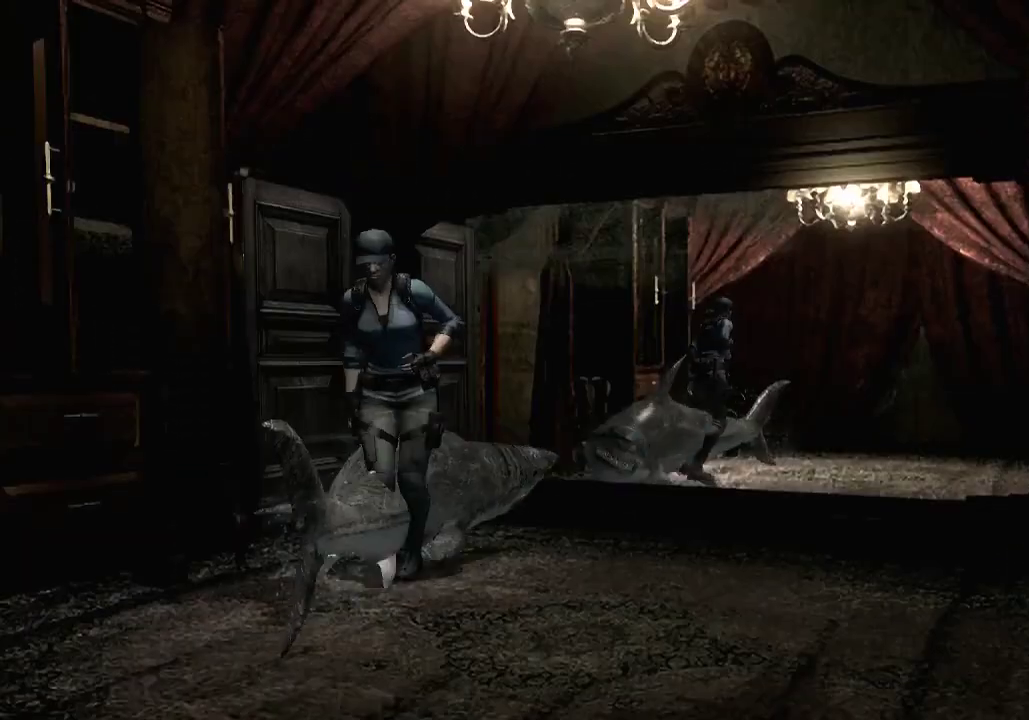
{"buttons": ["X", "DPAD_UP"], "left_stick": "center", "right_stick": "center", "events": []}
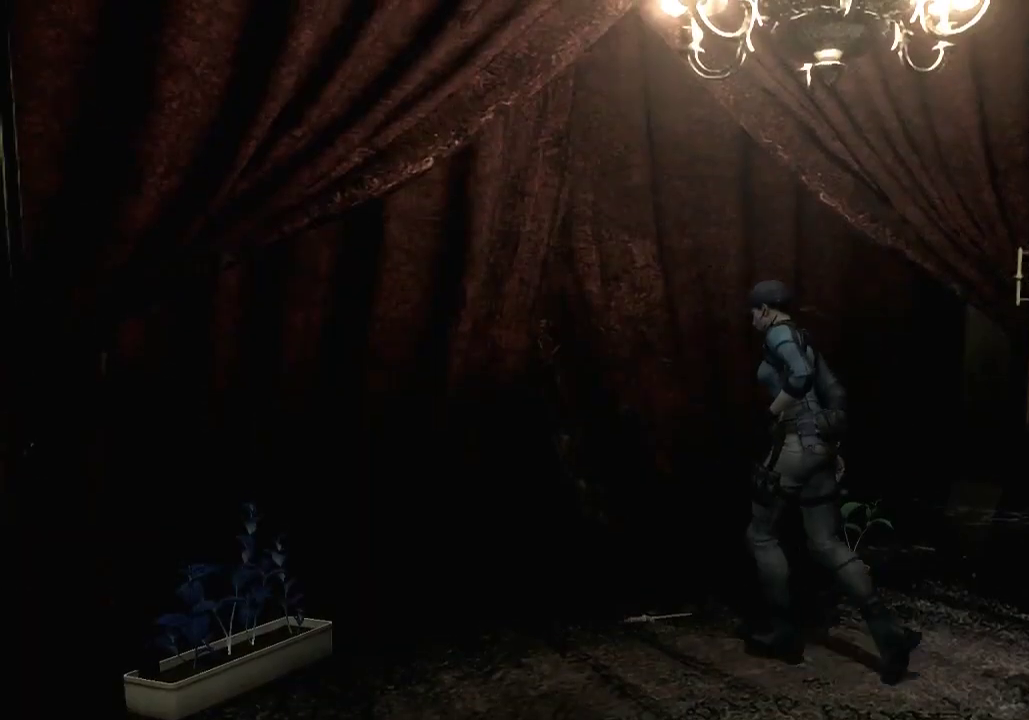
{"buttons": ["X", "DPAD_UP"], "left_stick": "center", "right_stick": "center", "events": [[100, "DPAD_LEFT", "down"], [300, "DPAD_LEFT", "up"]]}
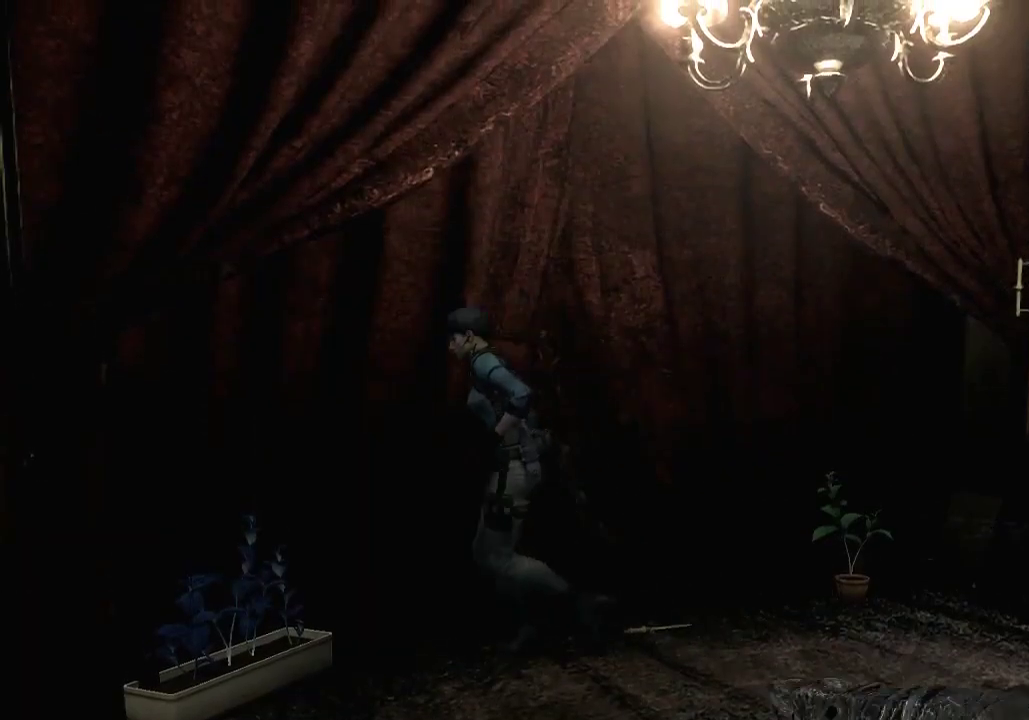
{"buttons": [], "left_stick": "center", "right_stick": "center", "events": [[167, "A", "down"], [433, "DPAD_UP", "up"], [467, "A", "up"], [467, "X", "up"]]}
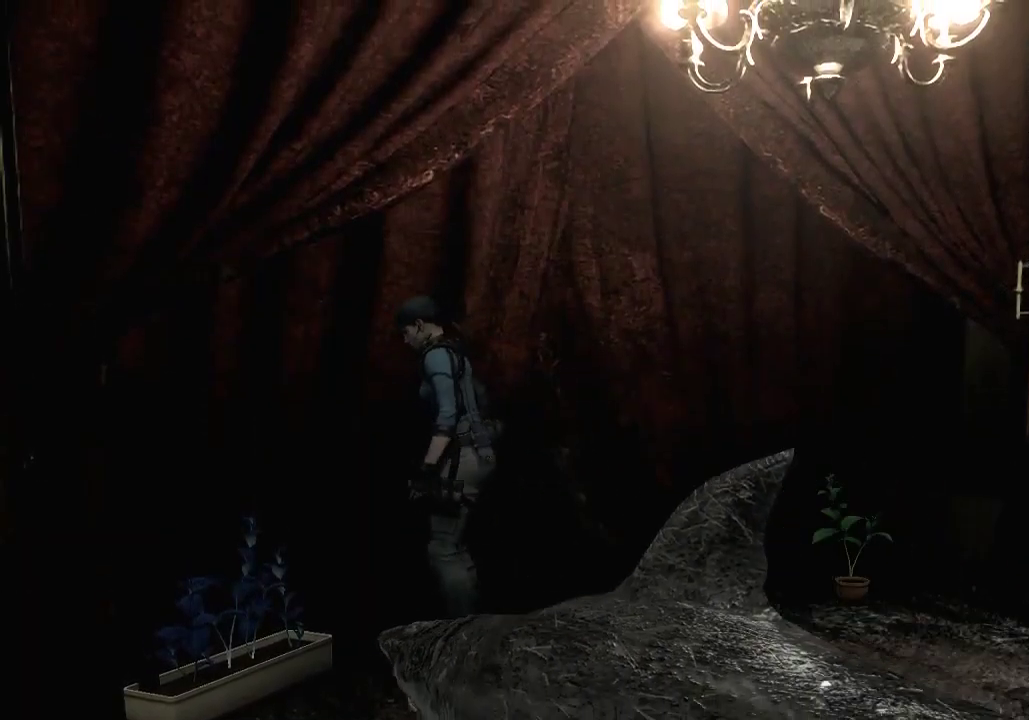
{"buttons": [], "left_stick": "center", "right_stick": "center", "events": [[67, "A", "down"], [167, "A", "up"], [267, "A", "down"], [333, "A", "up"], [433, "A", "down"], [500, "A", "up"]]}
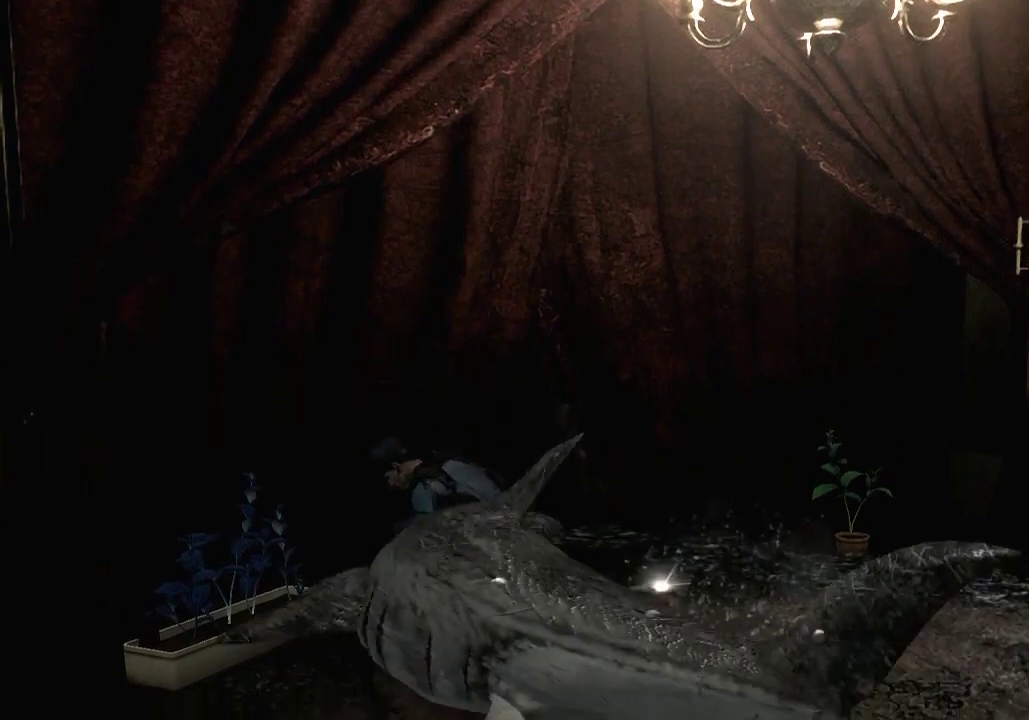
{"buttons": ["A"], "left_stick": "center", "right_stick": "center", "events": [[100, "A", "down"], [200, "A", "up"], [300, "A", "down"], [367, "A", "up"], [467, "A", "down"]]}